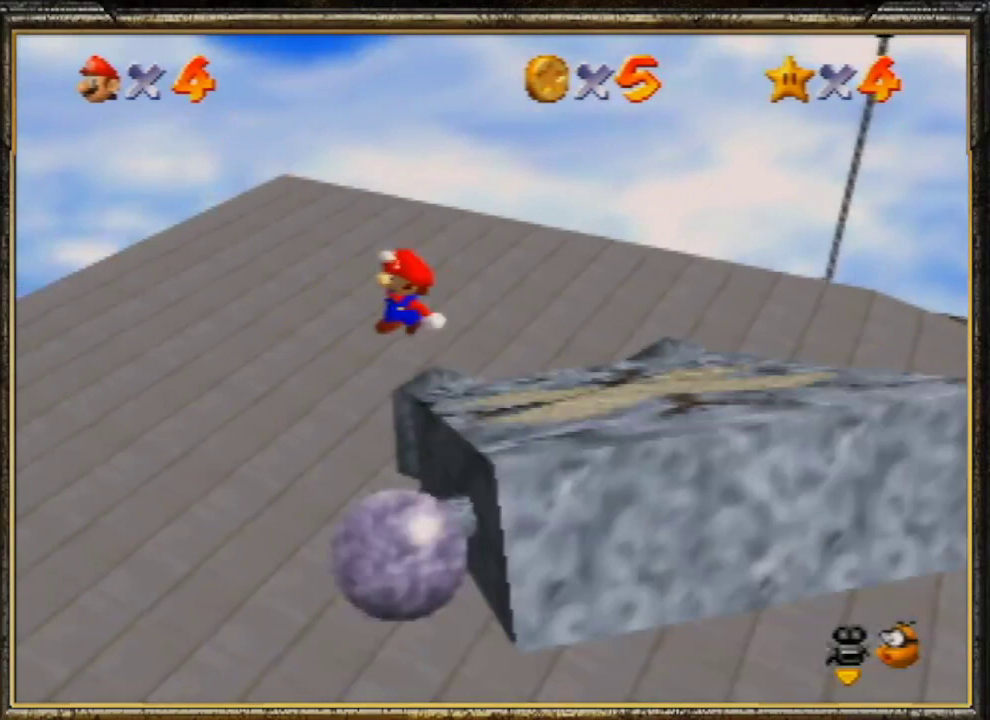
Gameplay with a controller (Nintendo layout); each line is a JSON object with the inputs held at the frame after it. "events" lists button and stick changes between this image and that frame as [ms after this image, input, new state], when the widget could be followed in between. Not read: L3 R3.
{"buttons": [], "left_stick": "down-right", "events": [[33, "left_stick", "right"], [300, "left_stick", "down-right"]]}
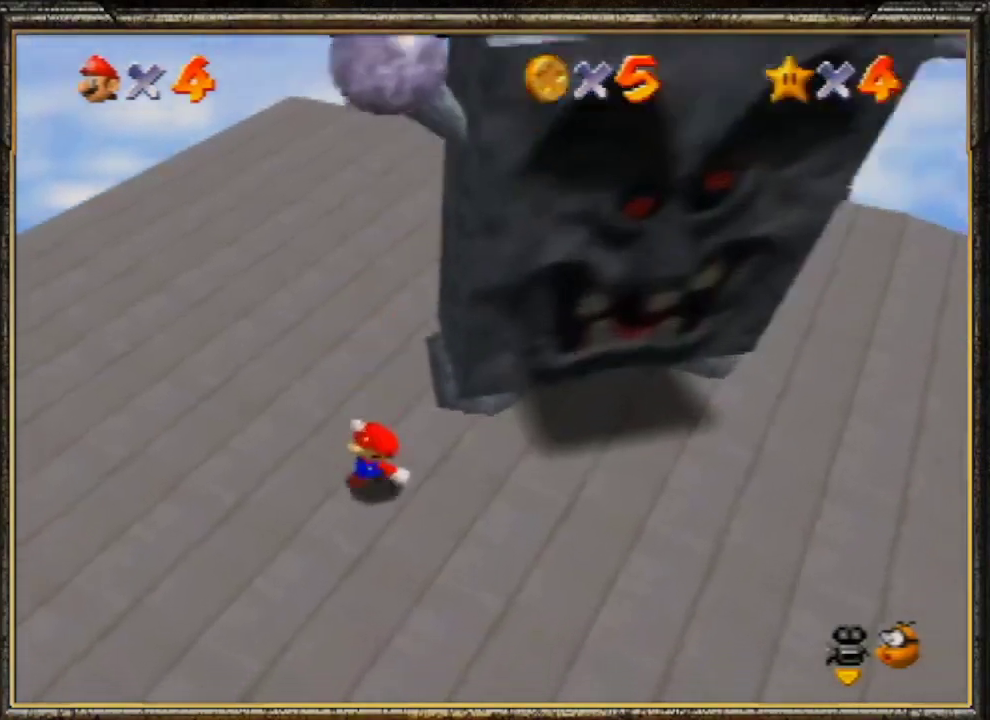
{"buttons": [], "left_stick": "right", "events": [[433, "left_stick", "right"]]}
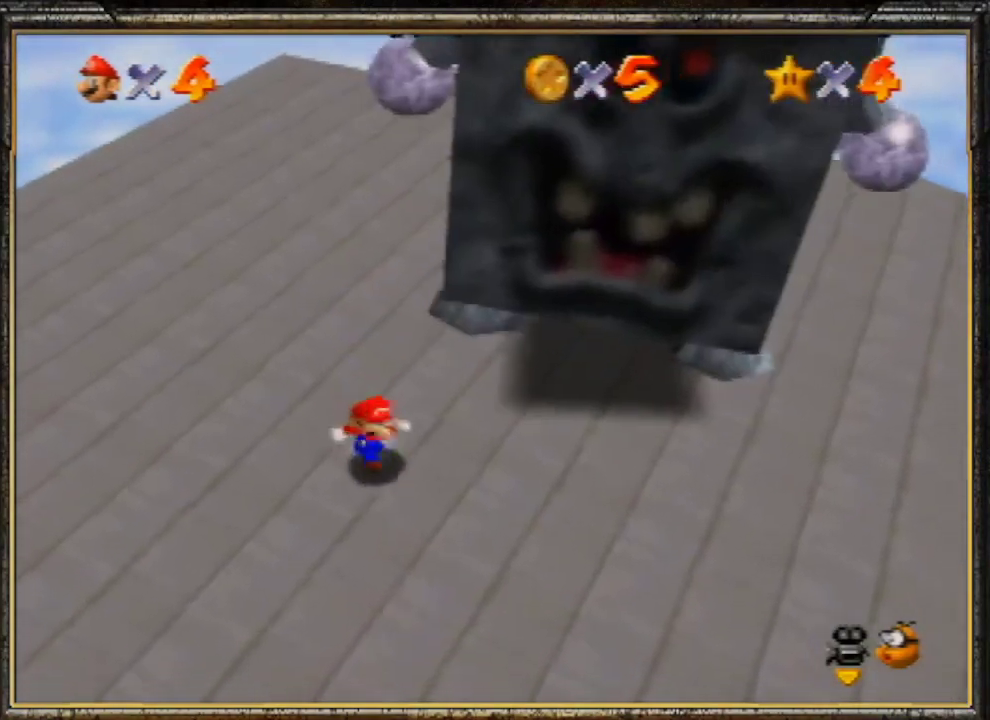
{"buttons": [], "left_stick": "center", "events": [[333, "left_stick", "center"]]}
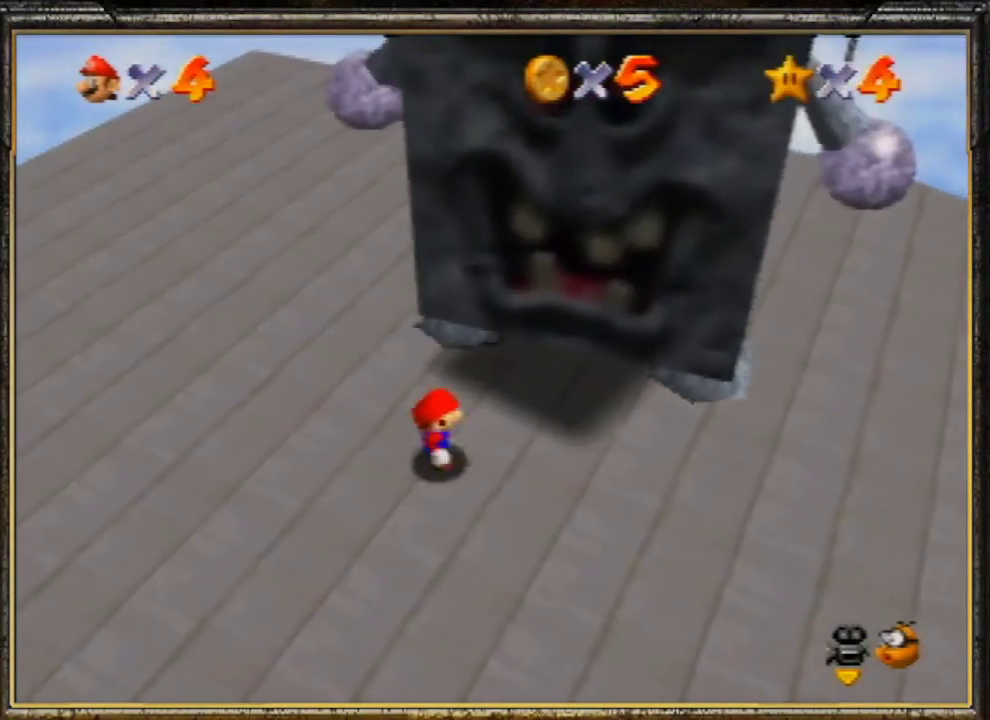
{"buttons": [], "left_stick": "center", "events": []}
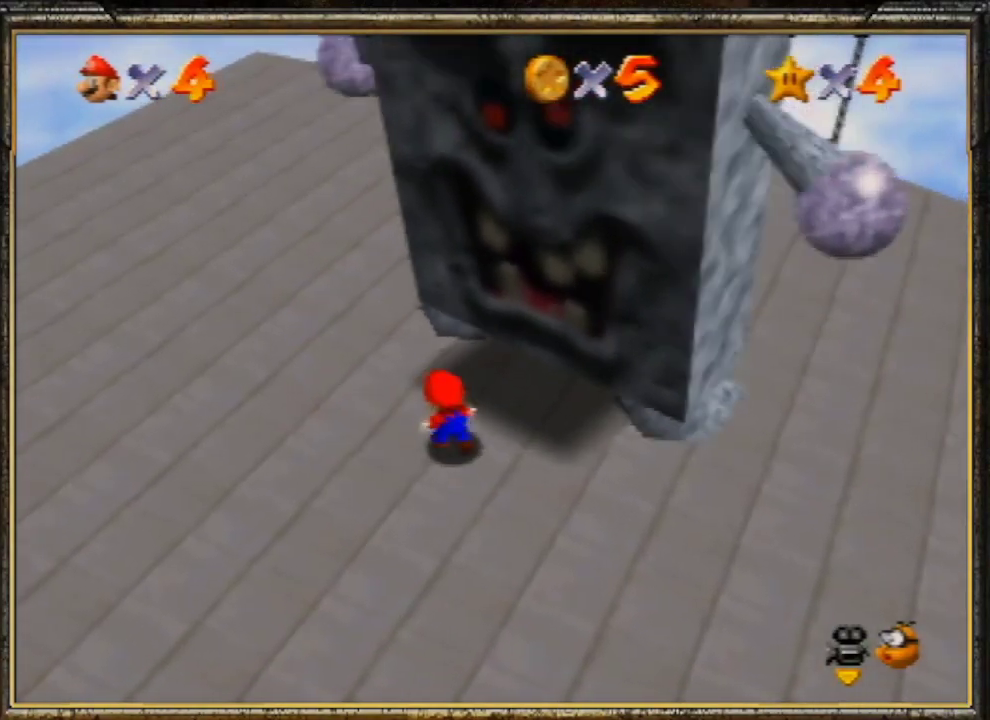
{"buttons": ["Z"], "left_stick": "center", "events": [[33, "left_stick", "up-left"], [133, "A", "down"], [400, "A", "up"], [467, "Z", "down"], [467, "left_stick", "center"]]}
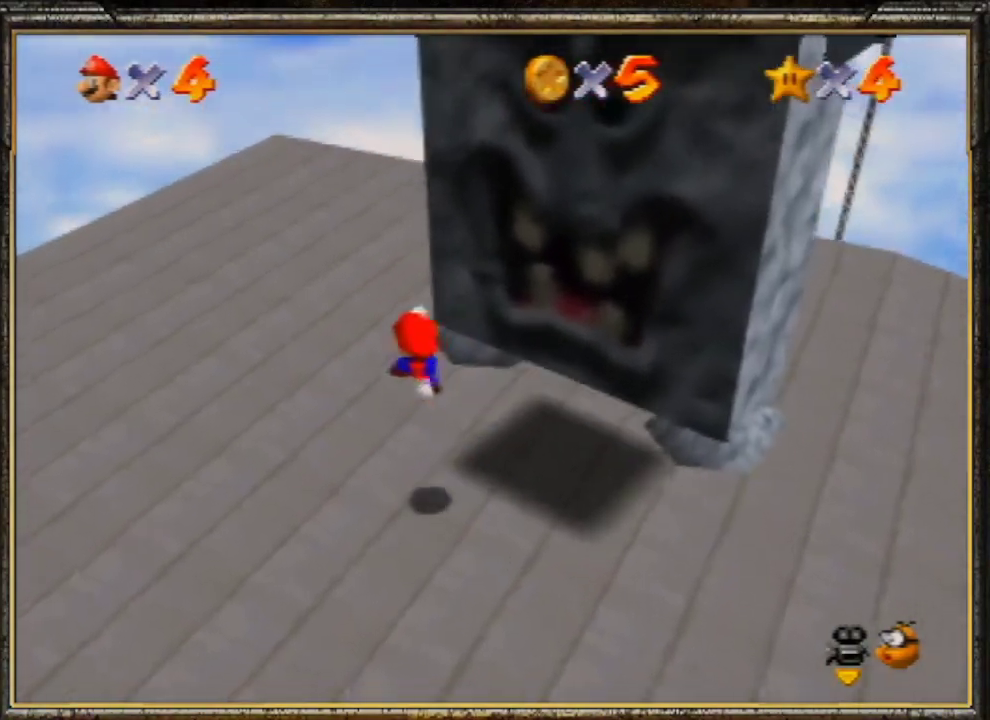
{"buttons": [], "left_stick": "left", "events": [[100, "Z", "up"], [167, "C_LEFT", "down"], [300, "left_stick", "left"], [367, "C_LEFT", "up"]]}
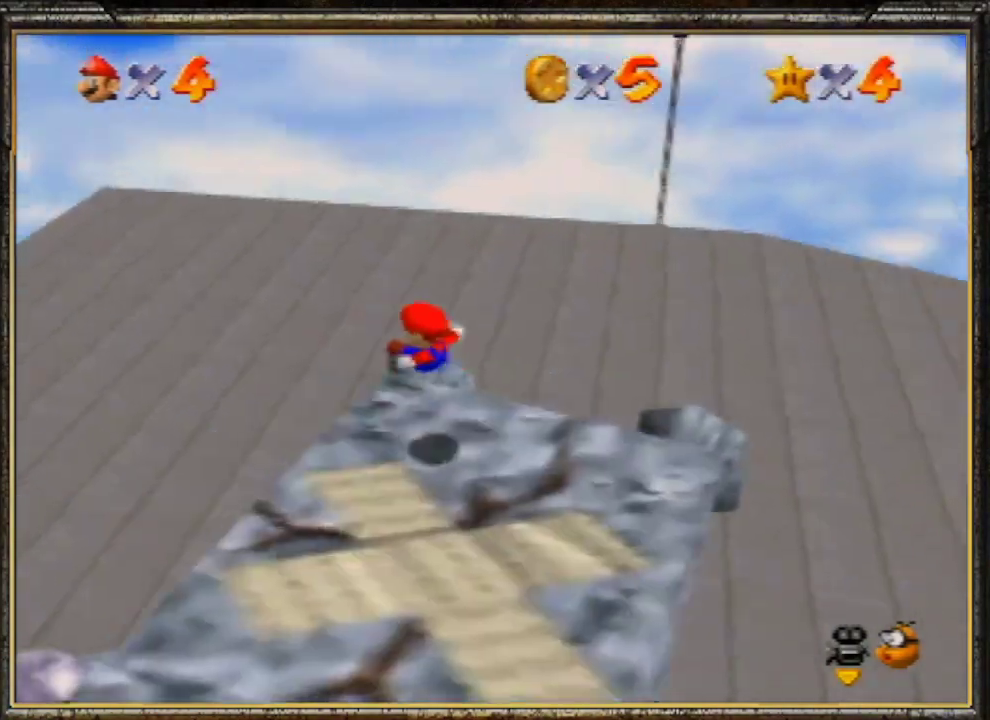
{"buttons": [], "left_stick": "left", "events": []}
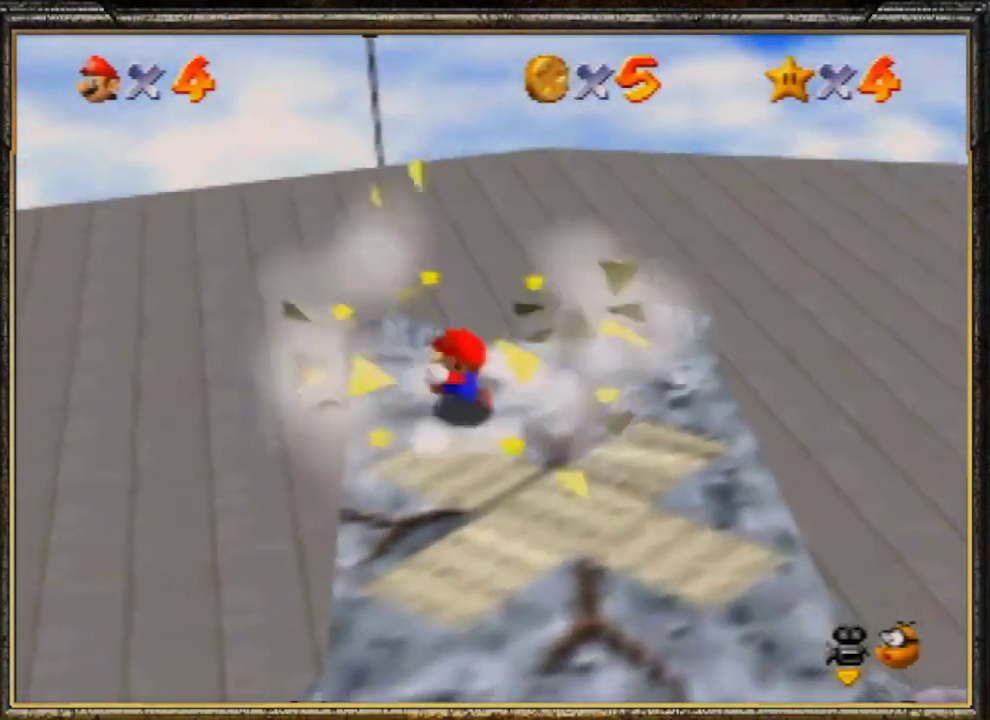
{"buttons": [], "left_stick": "center", "events": [[133, "A", "down"], [333, "A", "up"], [433, "left_stick", "center"]]}
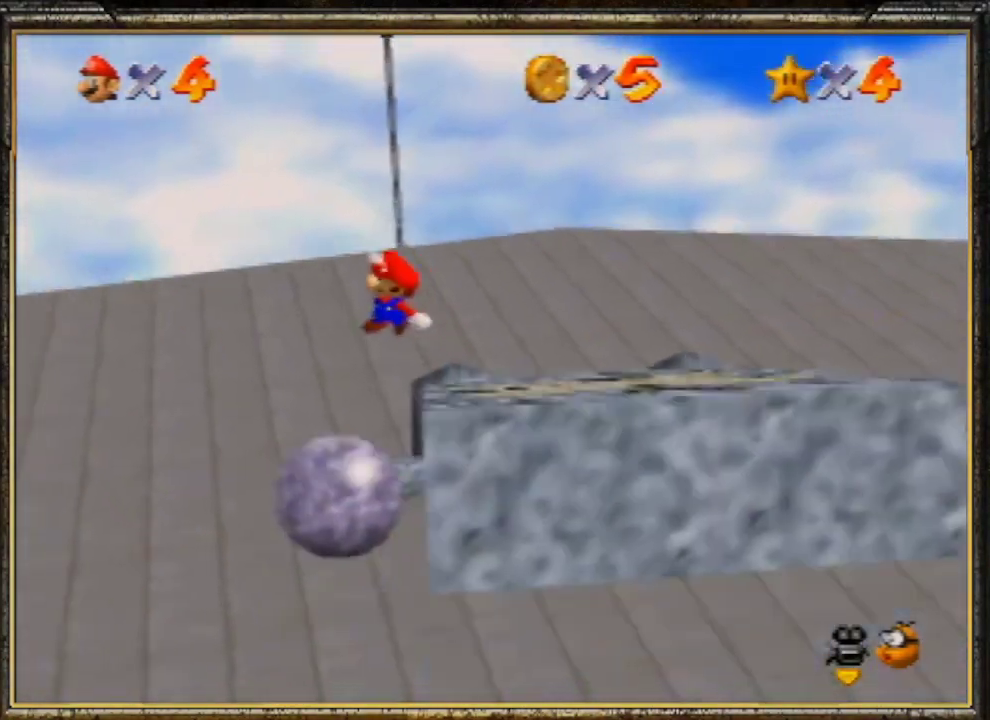
{"buttons": [], "left_stick": "center", "events": [[67, "left_stick", "right"], [333, "left_stick", "down-right"], [500, "left_stick", "center"]]}
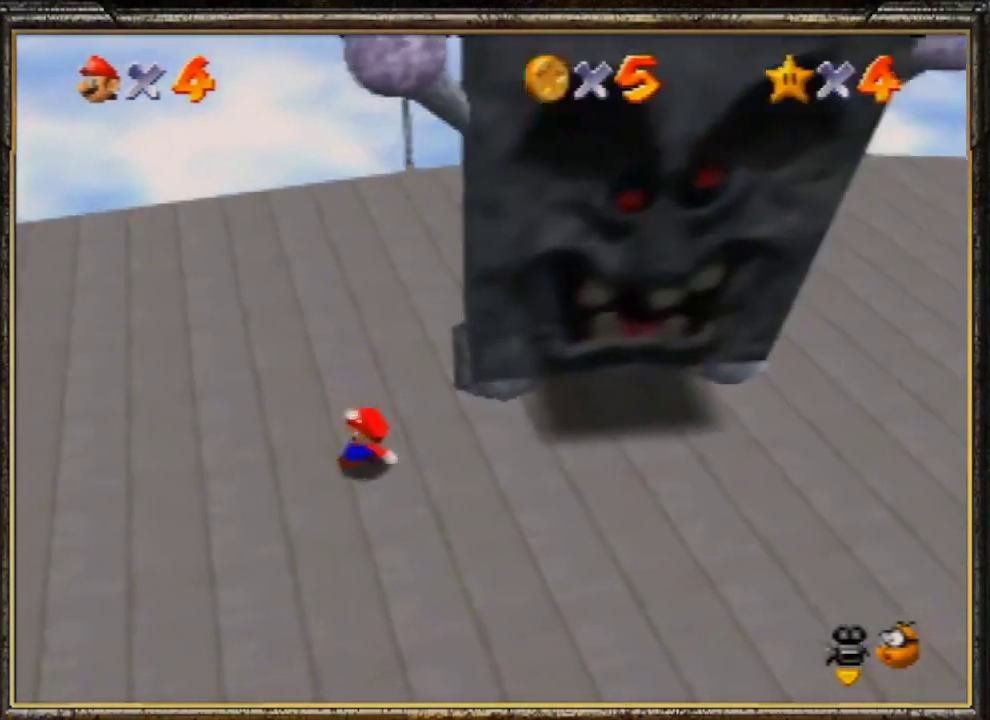
{"buttons": [], "left_stick": "center", "events": []}
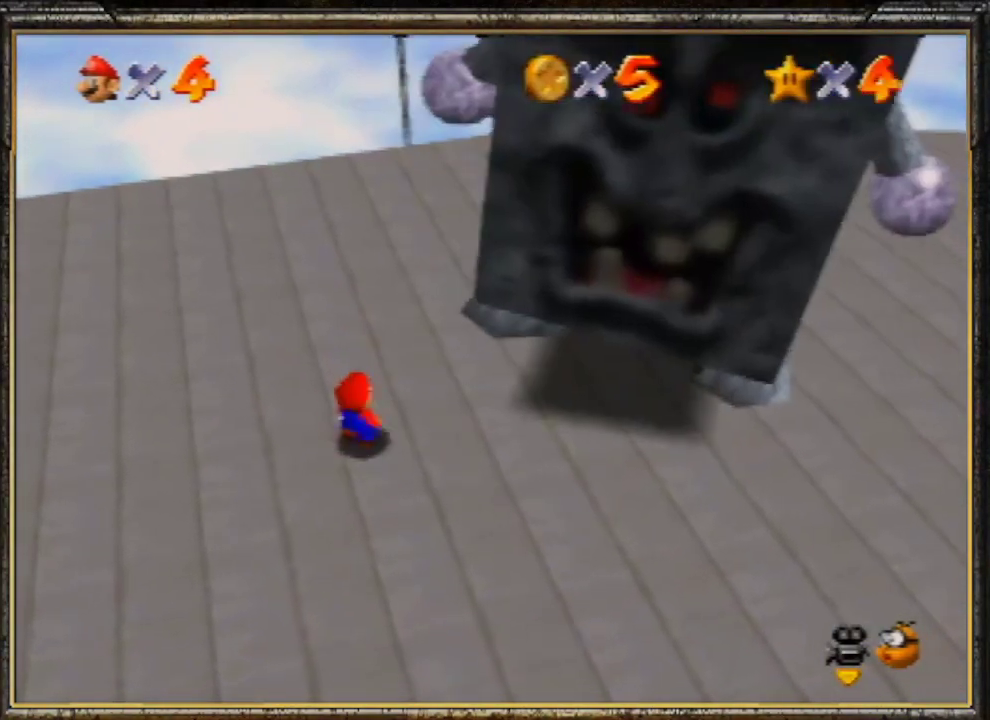
{"buttons": [], "left_stick": "center", "events": []}
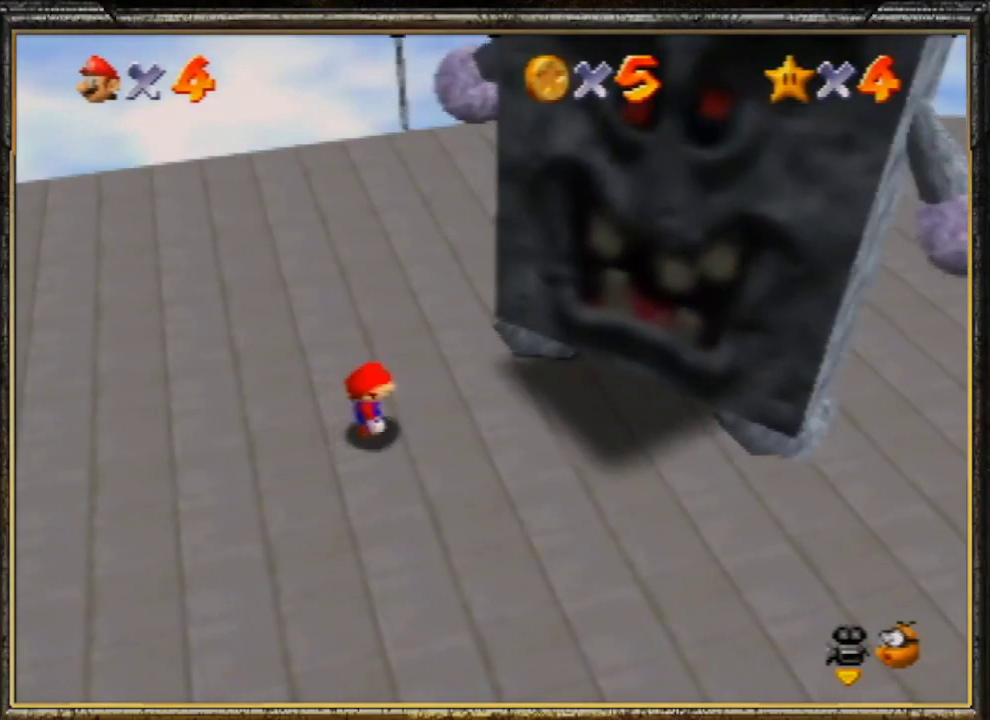
{"buttons": [], "left_stick": "center", "events": []}
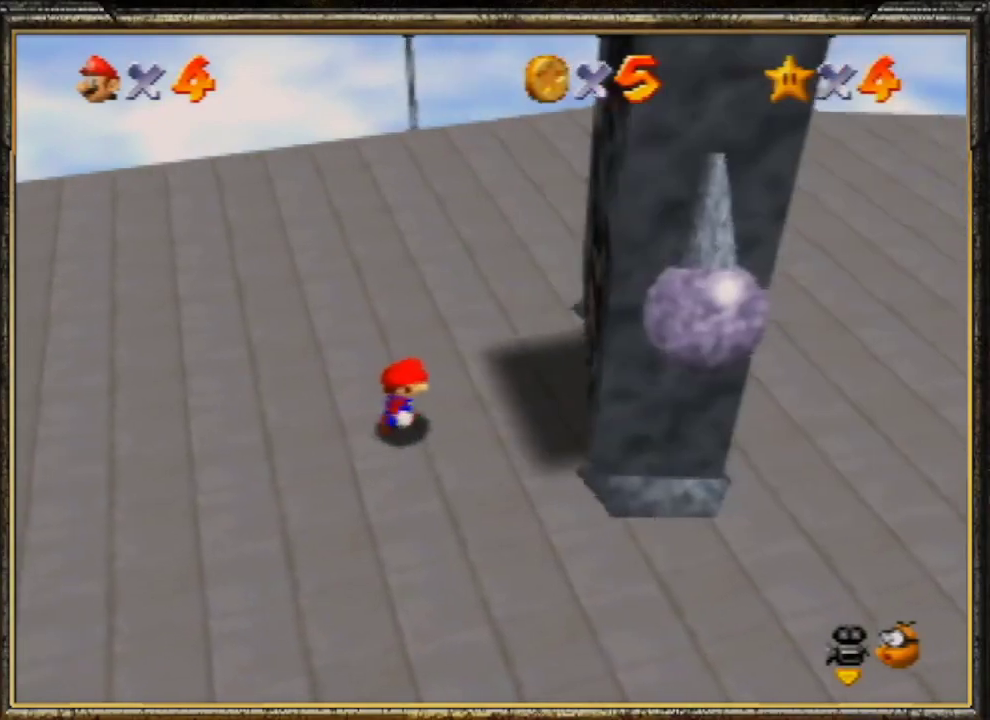
{"buttons": [], "left_stick": "up-right", "events": [[233, "left_stick", "up-right"]]}
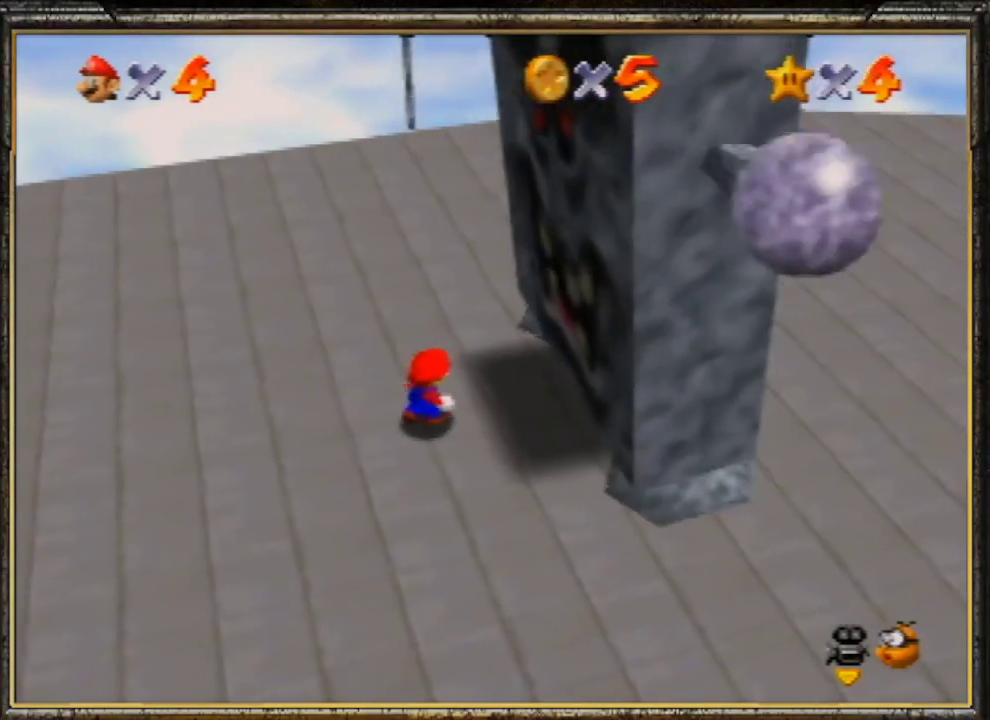
{"buttons": ["A"], "left_stick": "left", "events": [[167, "A", "down"], [167, "left_stick", "up"], [267, "left_stick", "up-left"], [400, "left_stick", "left"]]}
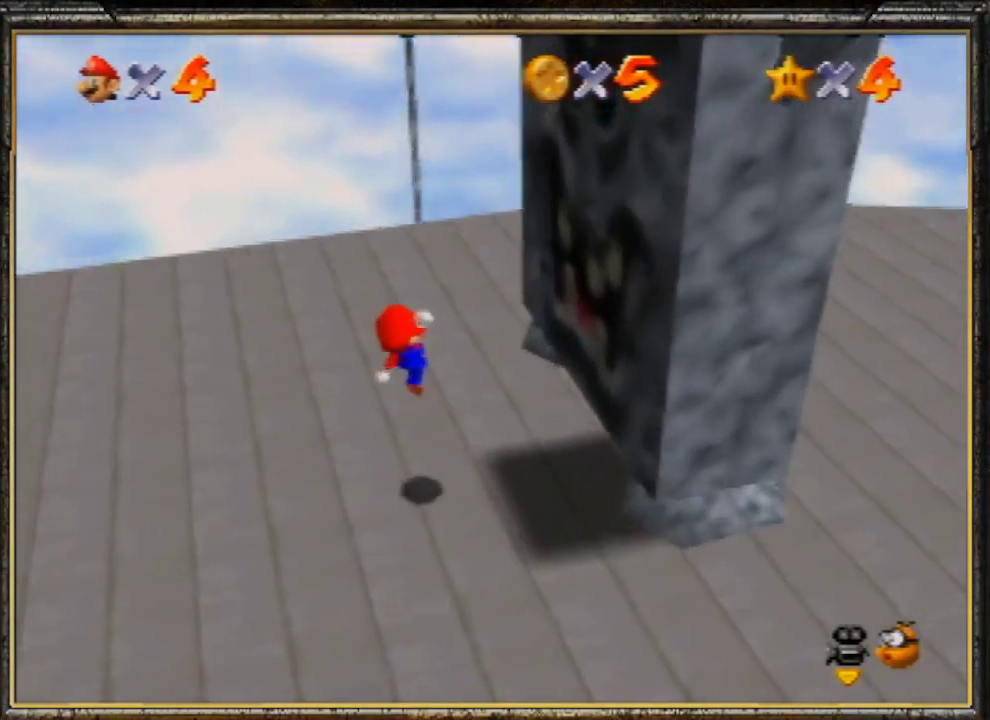
{"buttons": [], "left_stick": "center", "events": [[100, "A", "up"], [100, "Z", "down"], [133, "left_stick", "center"], [200, "Z", "up"]]}
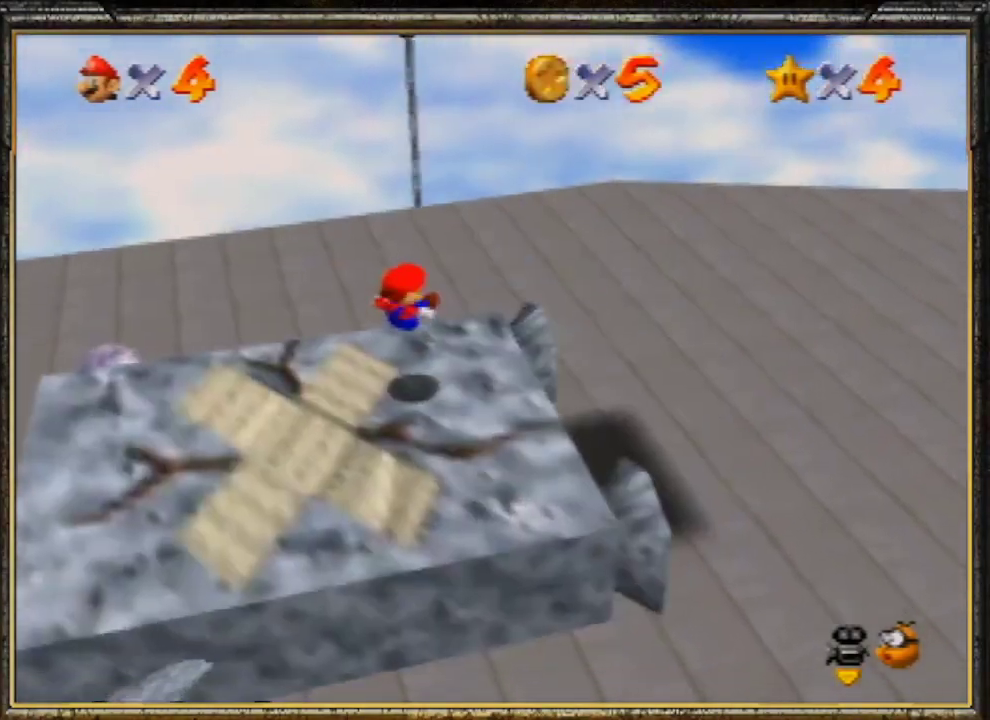
{"buttons": ["A"], "left_stick": "center", "events": [[233, "A", "down"], [400, "A", "up"], [467, "A", "down"]]}